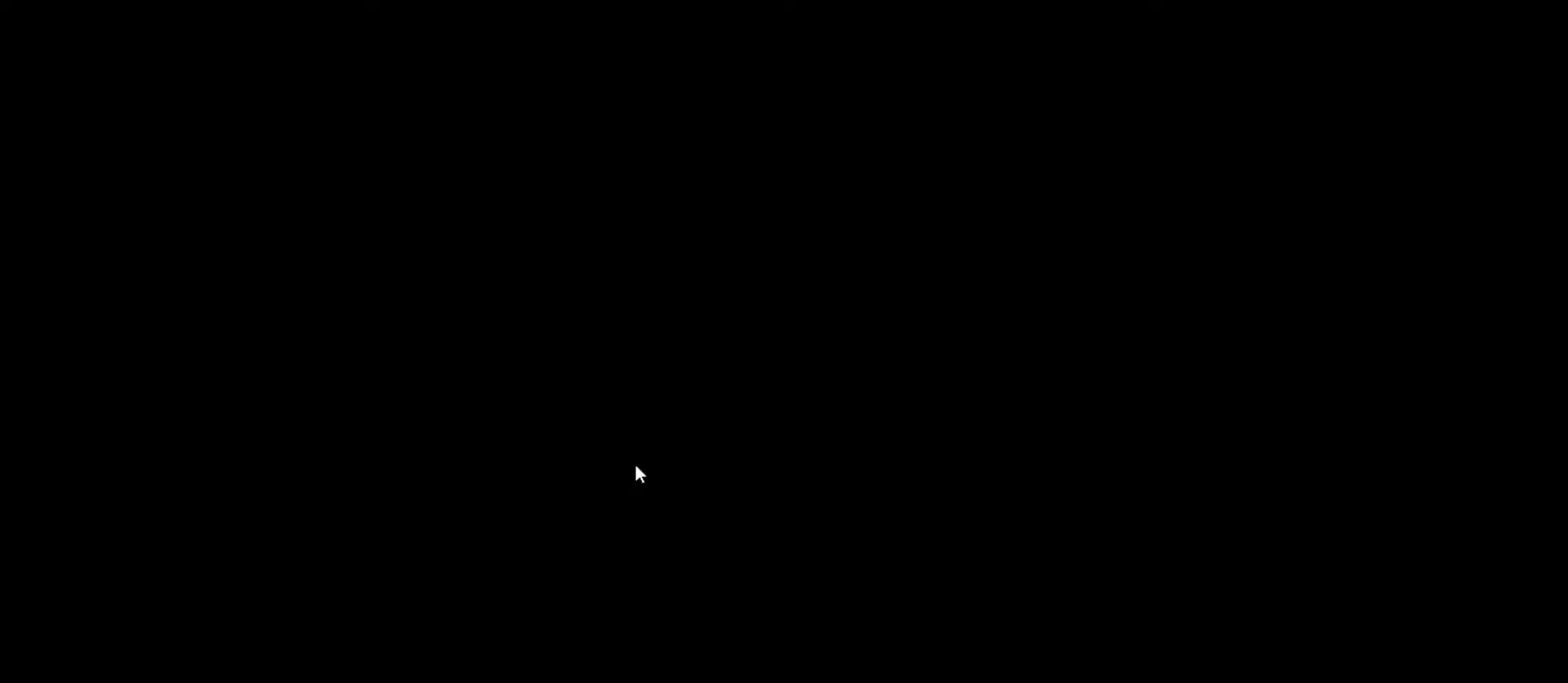
Gameplay with keyboard and mouse; each line is a JSON object with the keys and mouse buttons held at the frame after it. "events" lists presses ("down") and releases ("up") of "1", "2", "3", "4", "5", "a", "alt", "b", "c", "ctrl", "d", "e", "f", "g", "q", "r", "s", "shift", "space", "t", "tab", "v", "w", "x", "z", "mouse_left", "mouse_wheel", "mouse_right" and "mouse_mb4" between this image and that frame as [ms after this image, input, new state], when the widget could be followed in between. "mouse_left", "mouse_wheel", "mouse_right", "mouse_mb4" = the "left", "wheel", "right", "mb4" buttons of the "mouse" list. No other keys are recorded. "wheel" means that the mouse wheel is clicked or scrolled. Mouse movement is not recorded.
{"keys": [], "mouse": [], "events": []}
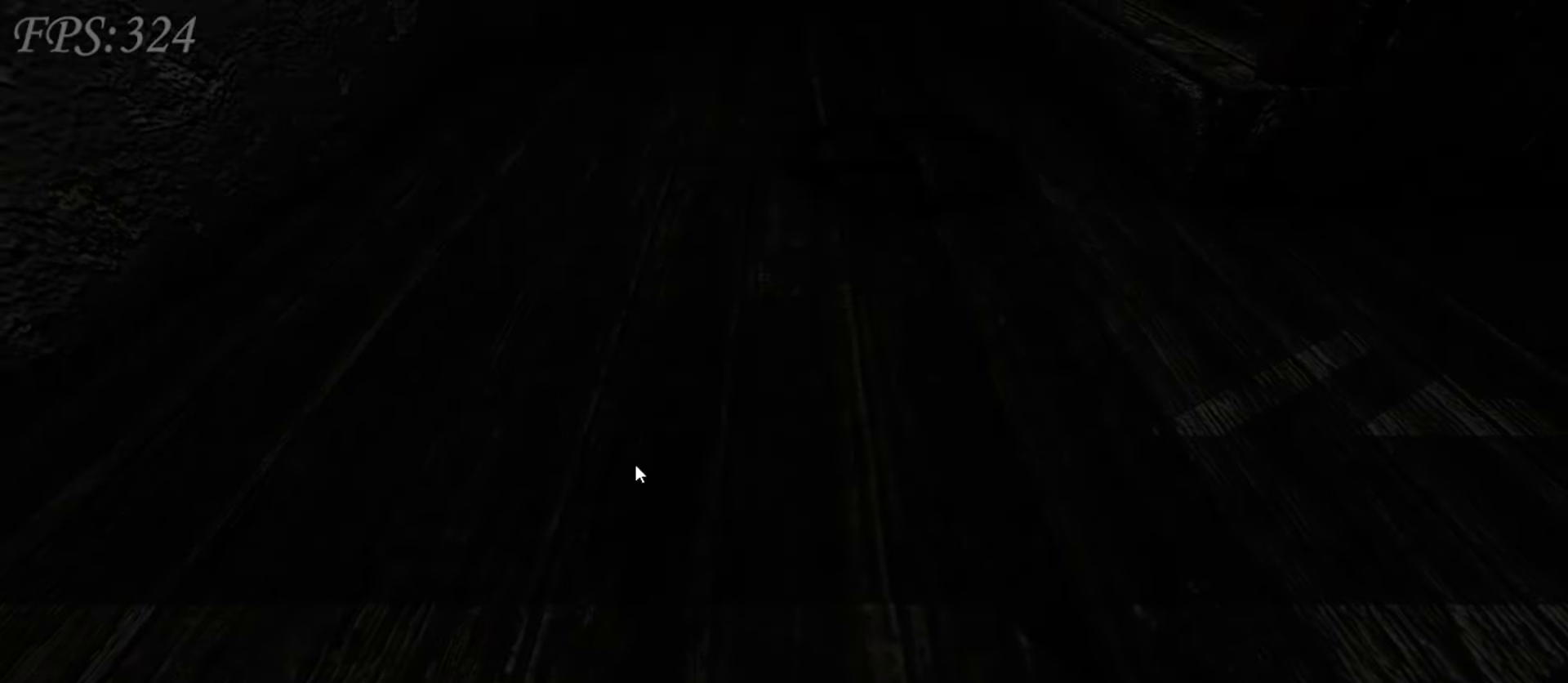
{"keys": [], "mouse": [], "events": []}
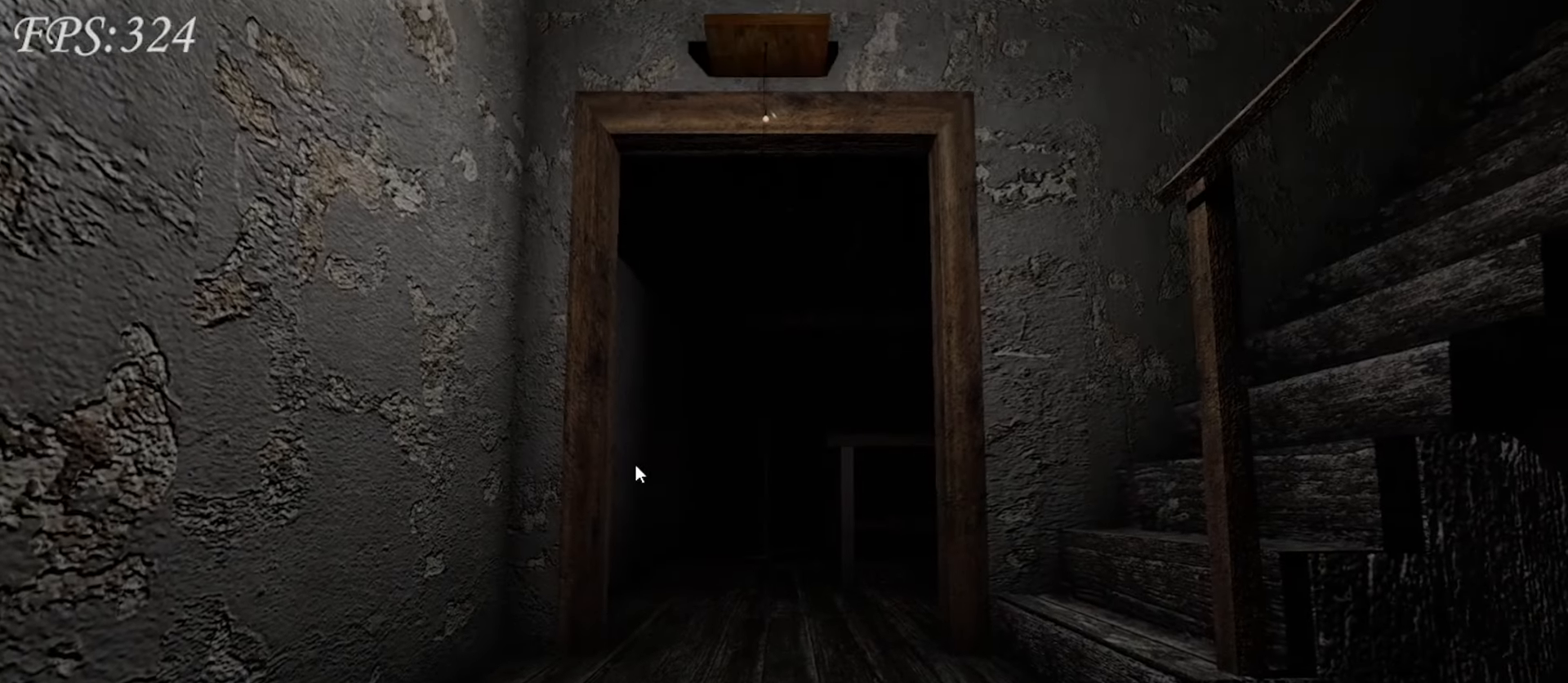
{"keys": [], "mouse": [], "events": []}
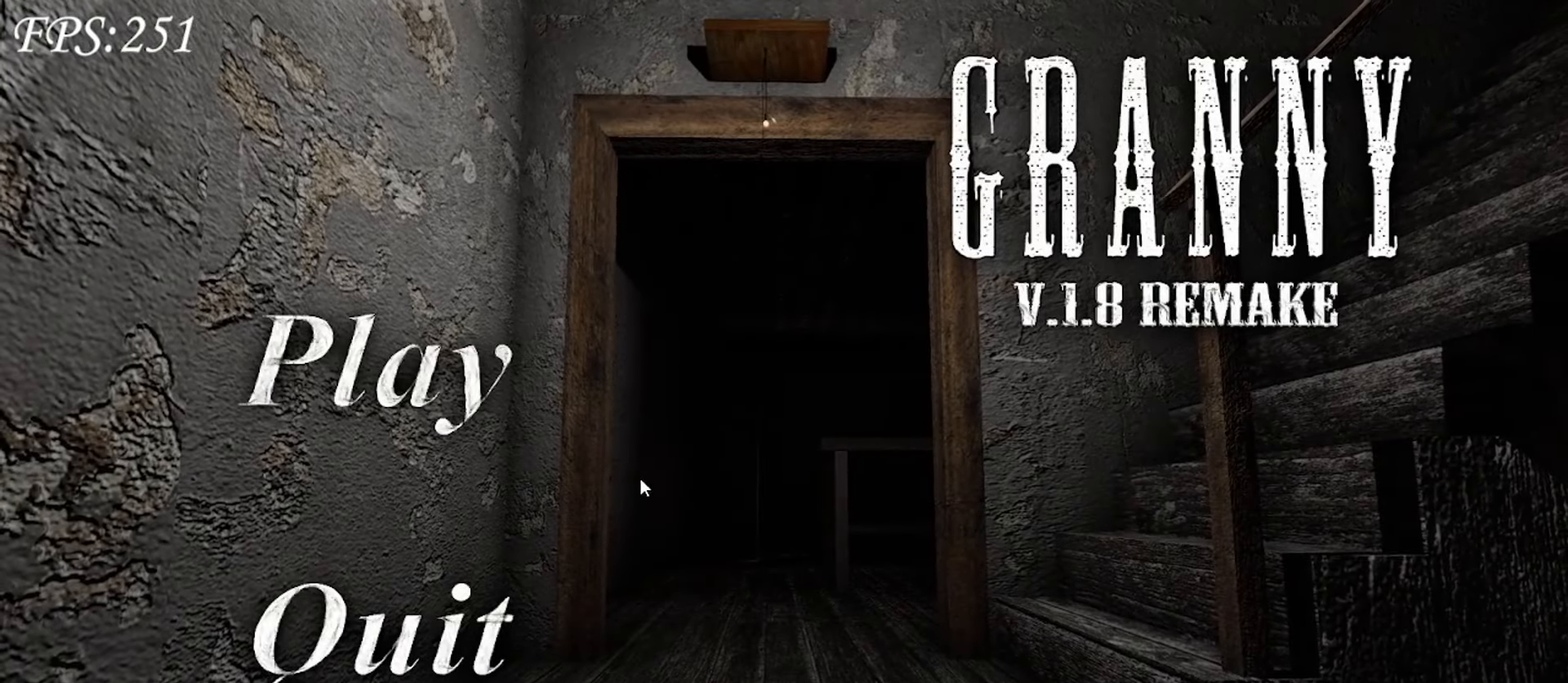
{"keys": [], "mouse": [], "events": []}
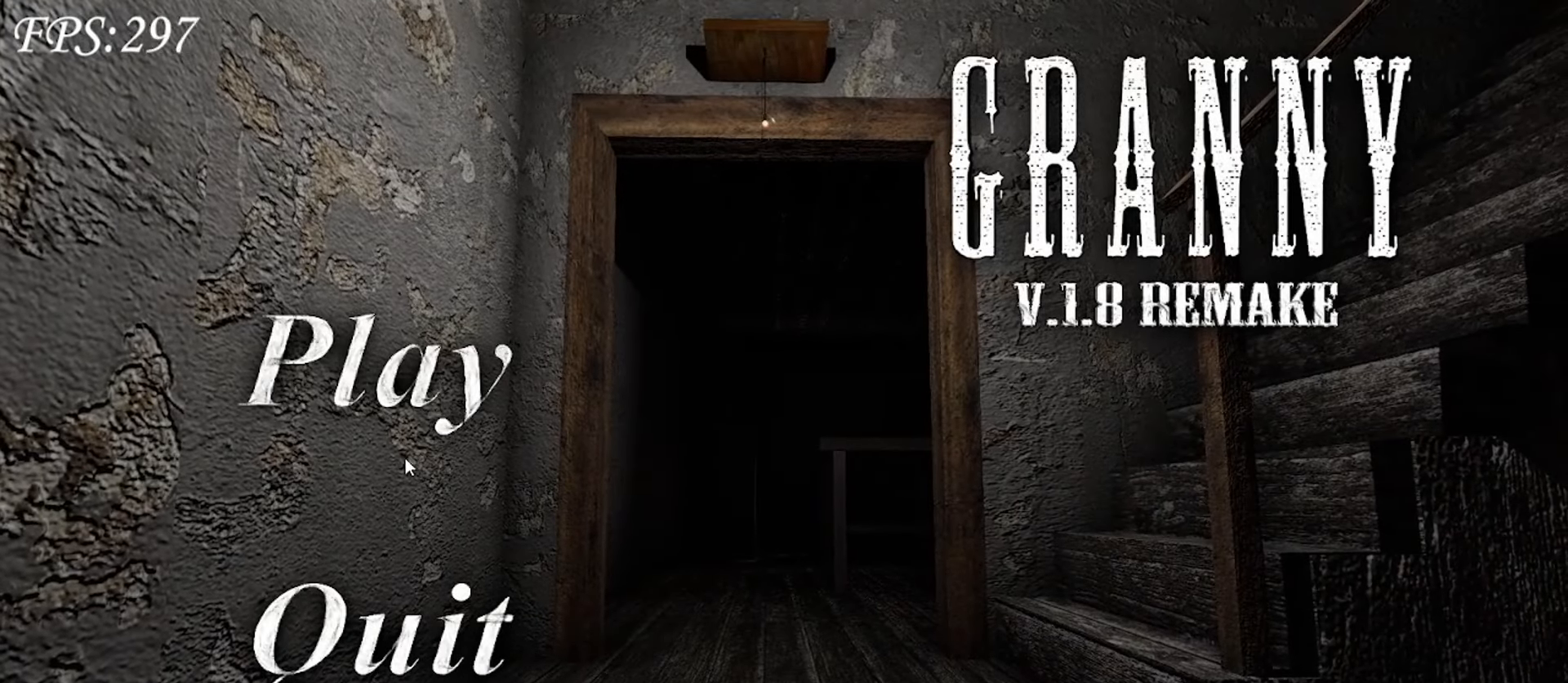
{"keys": [], "mouse": [], "events": [[67, "mouse_left", "down"], [183, "mouse_left", "up"], [283, "mouse_left", "down"], [417, "mouse_left", "up"]]}
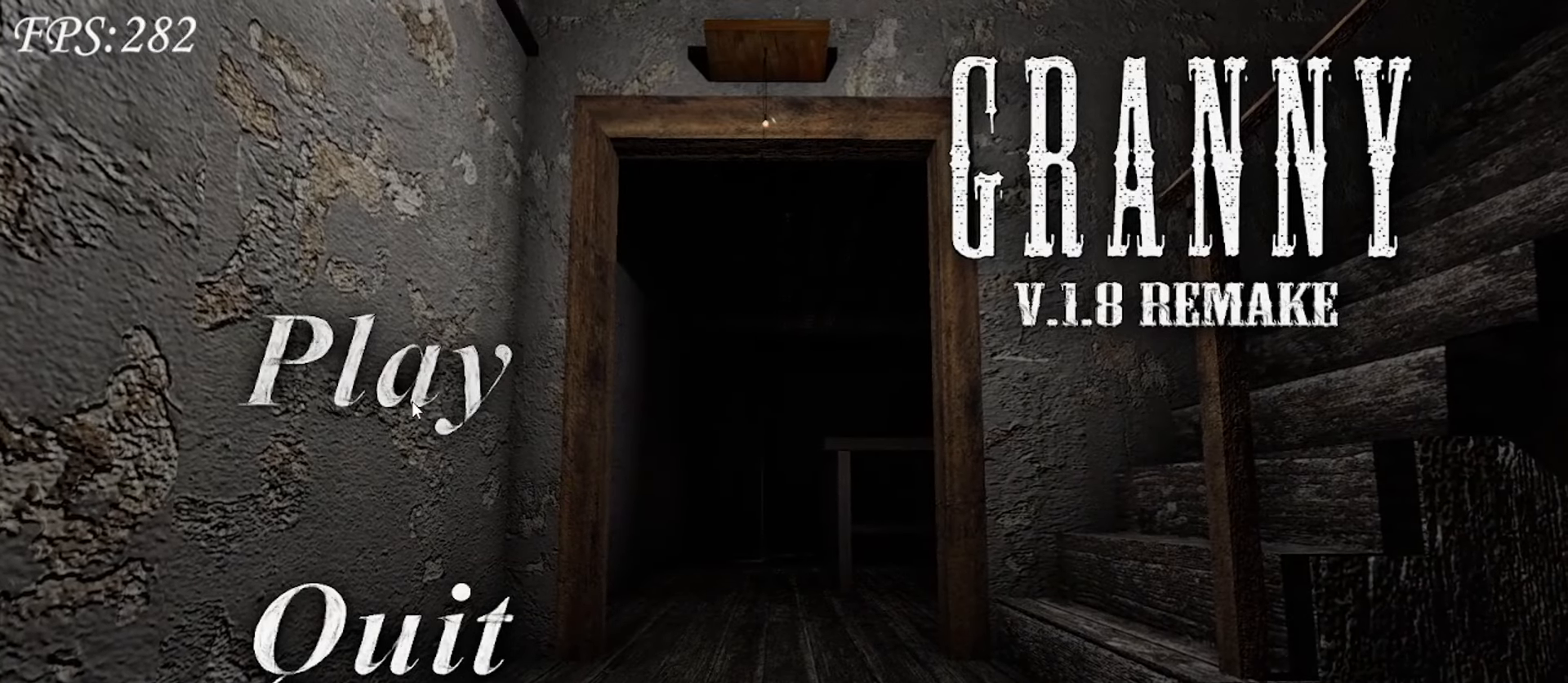
{"keys": [], "mouse": [], "events": []}